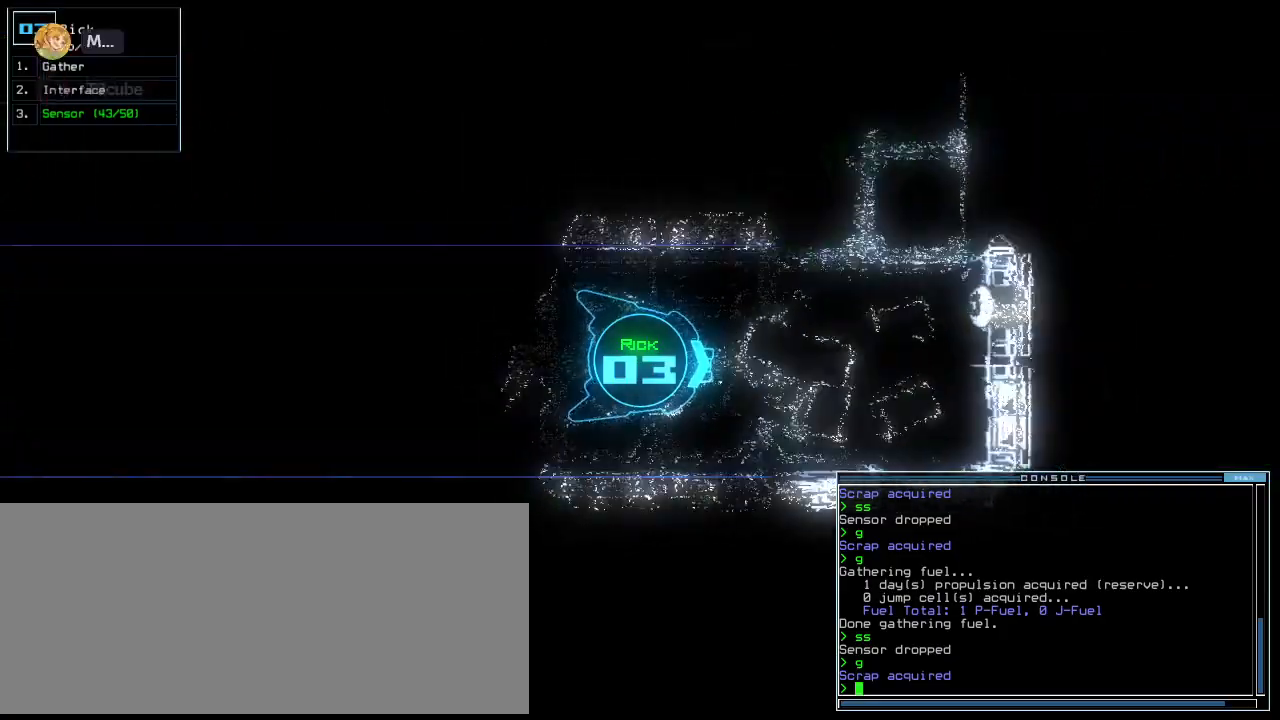
Gameplay with keyboard; each line is a JSON object with the keys held at the frame after it. "events" lists presses ("down") and releases ("up") of ".", "0", "1", "2", "3", "4", "5", "6", "7", "8", "9", "a", "b", "backspace", "c", "caps_lock", "comma", "ctrl_l", "ctrl_r", "d", "down", "e", "equals", "escape", "f", "f8", "g", "h", "i", "j", "k", "l", "left", "m", "minus", "n", "o", "p", "q", "quote", "r", "return", "right", "s", "semicolon", "shift_l", "shift_r", "space", "t", "tab", "tilde", "u", "up", "v", "w", "x", "y" and "z" between this image and that frame as [ms after this image, input, new state], when the widget could be followed in between. No other keys are recorded. Mouse input is not recorded.
{"keys": ["left", "up"], "events": [[80, "left", "down"], [160, "left", "up"], [500, "left", "down"]]}
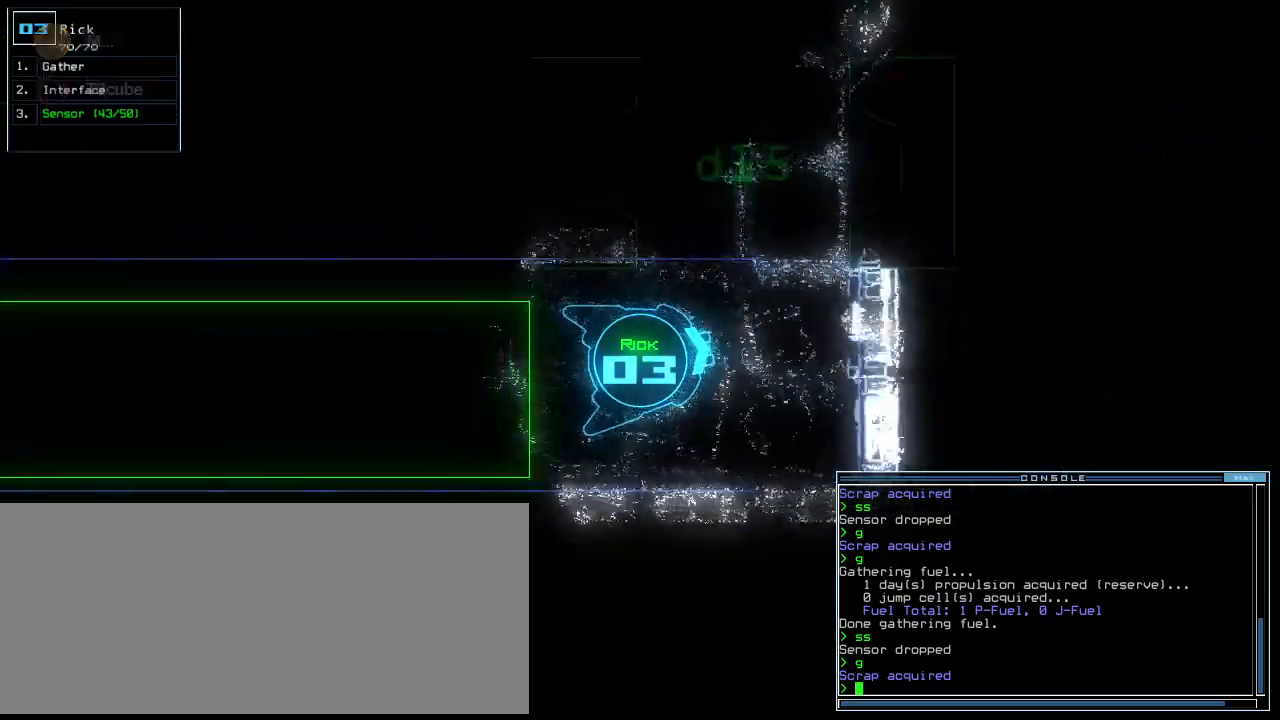
{"keys": ["left", "up"], "events": [[240, "left", "up"], [340, "left", "down"], [420, "left", "up"], [480, "left", "down"]]}
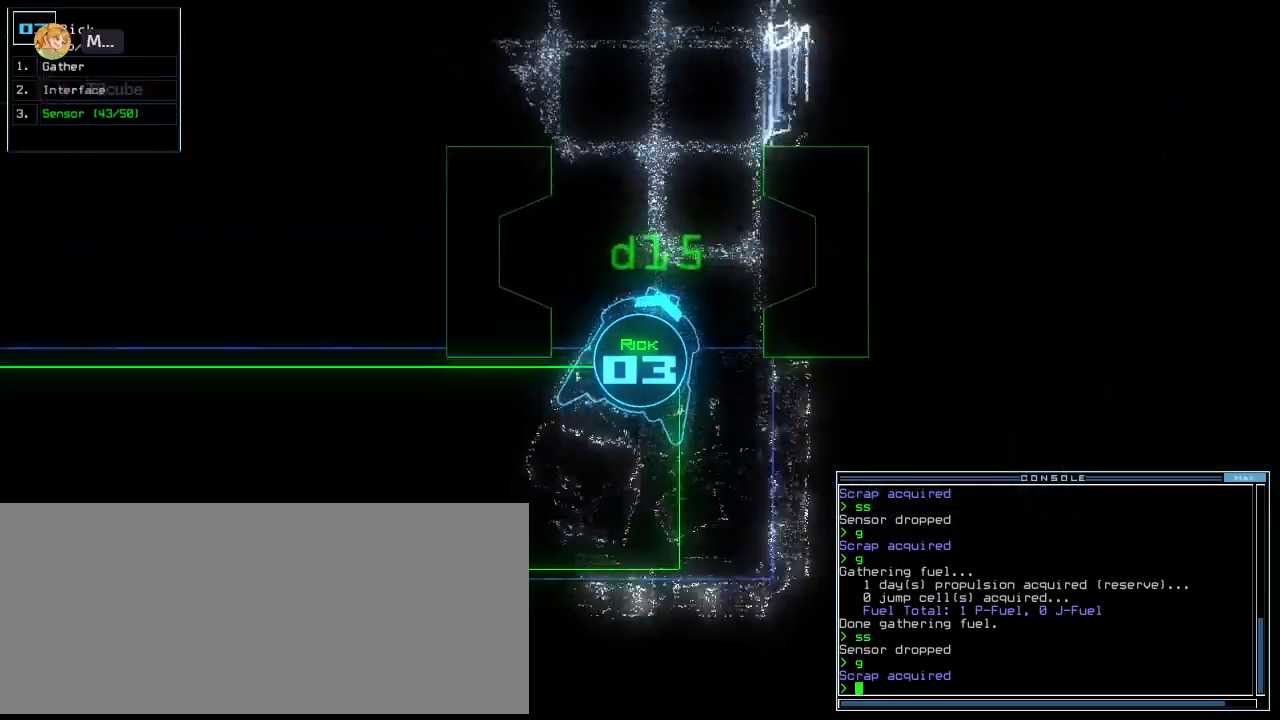
{"keys": ["left", "up"], "events": [[60, "left", "up"], [240, "s", "down"], [300, "s", "up"], [360, "s", "down"], [500, "left", "down"], [500, "s", "up"]]}
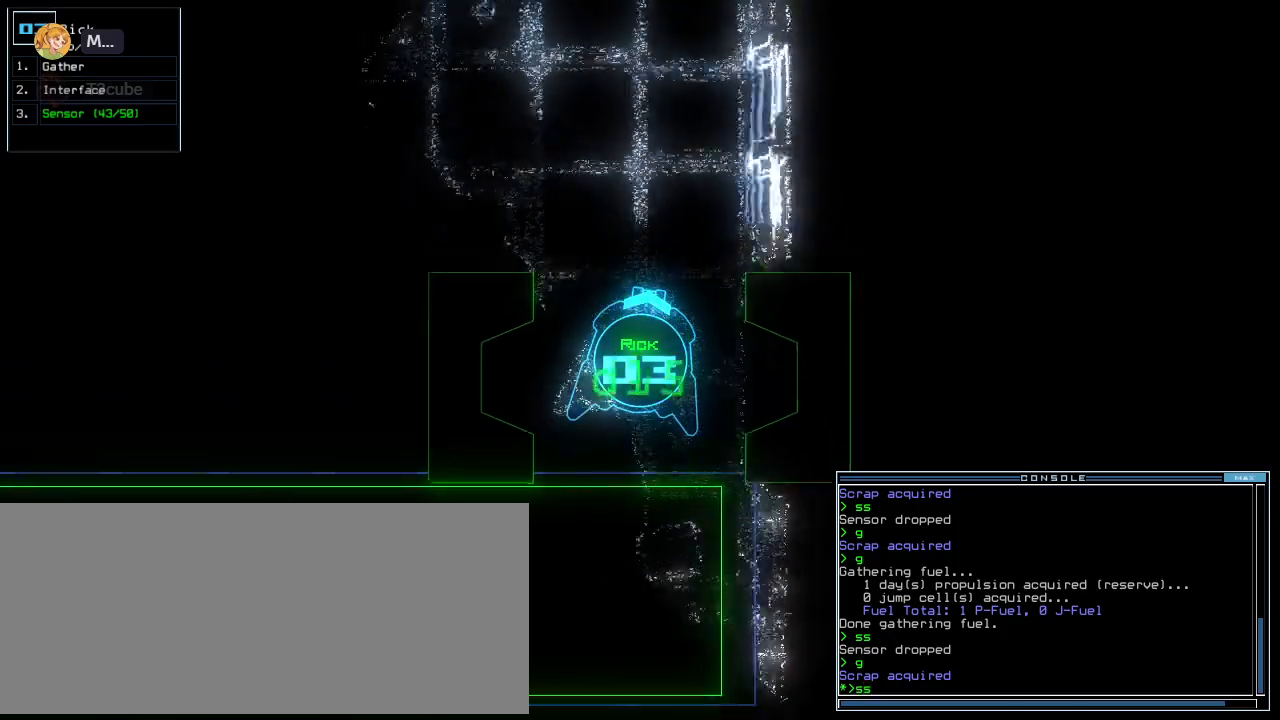
{"keys": ["return", "up"], "events": [[60, "left", "up"], [380, "return", "down"]]}
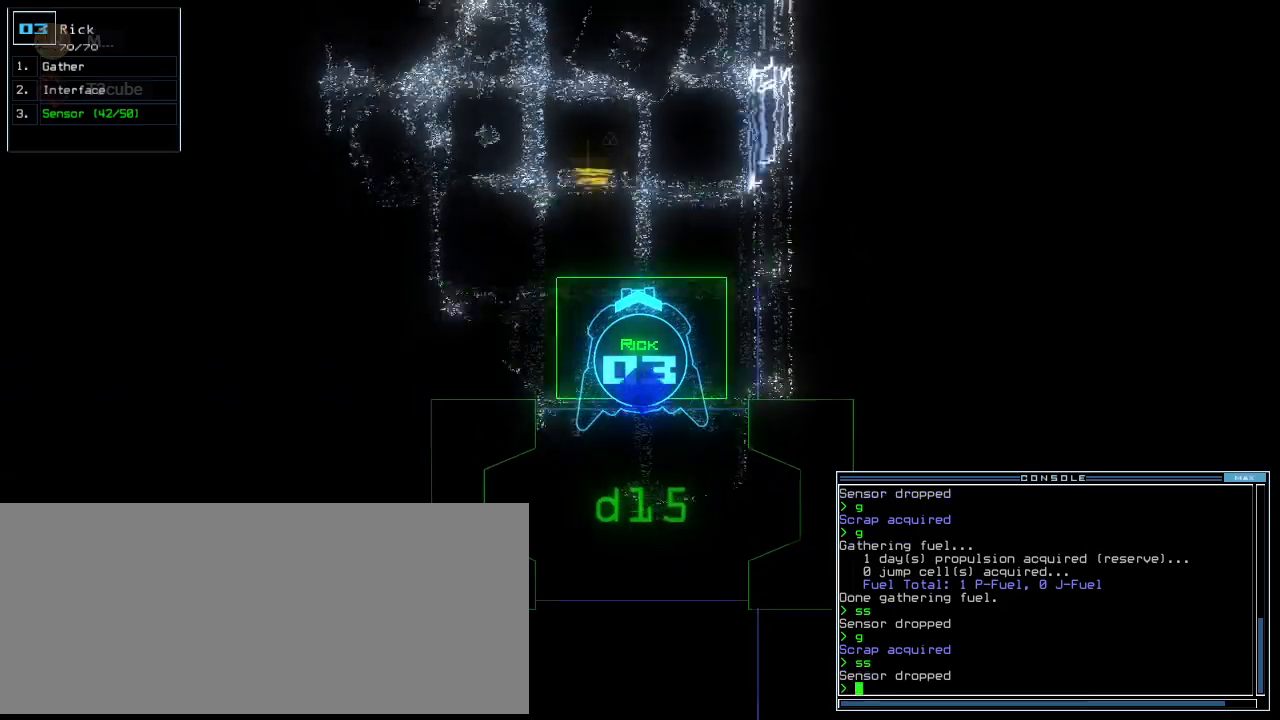
{"keys": ["up"], "events": [[20, "return", "up"], [80, "left", "down"], [160, "left", "up"], [360, "right", "down"], [420, "right", "up"]]}
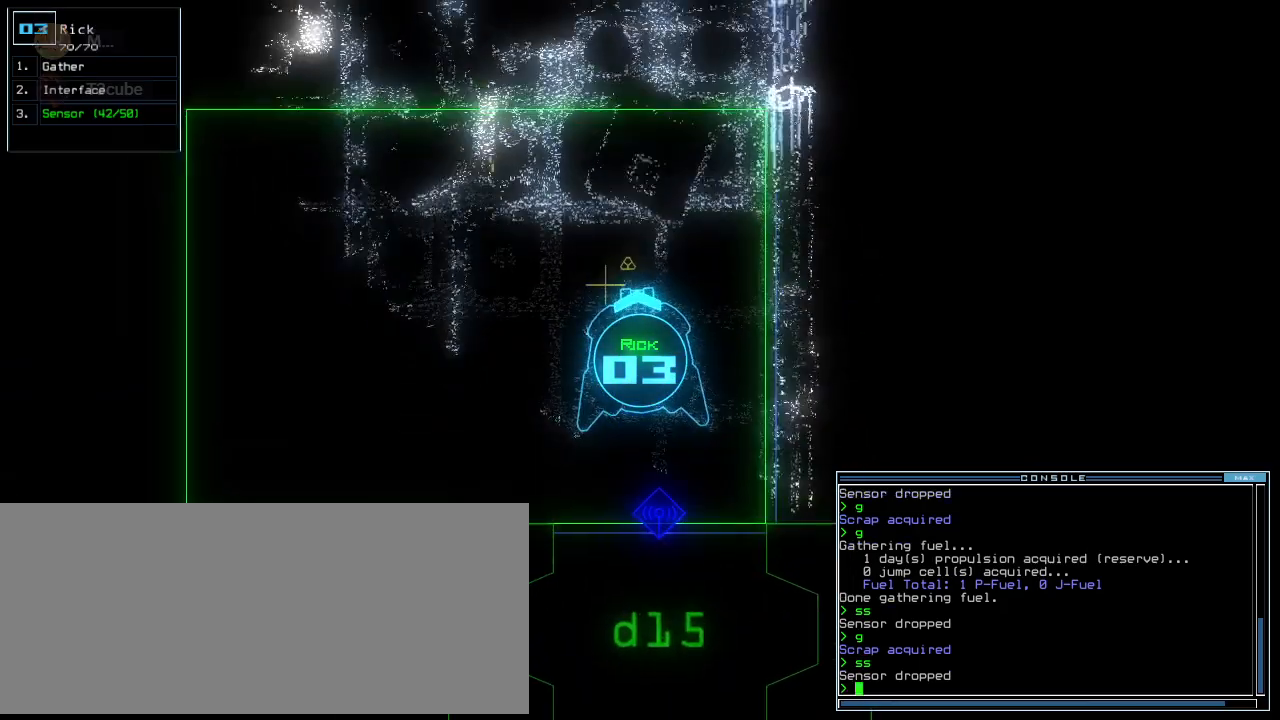
{"keys": ["left", "up"], "events": [[80, "g", "down"], [160, "return", "down"], [180, "g", "up"], [300, "return", "up"], [380, "left", "down"]]}
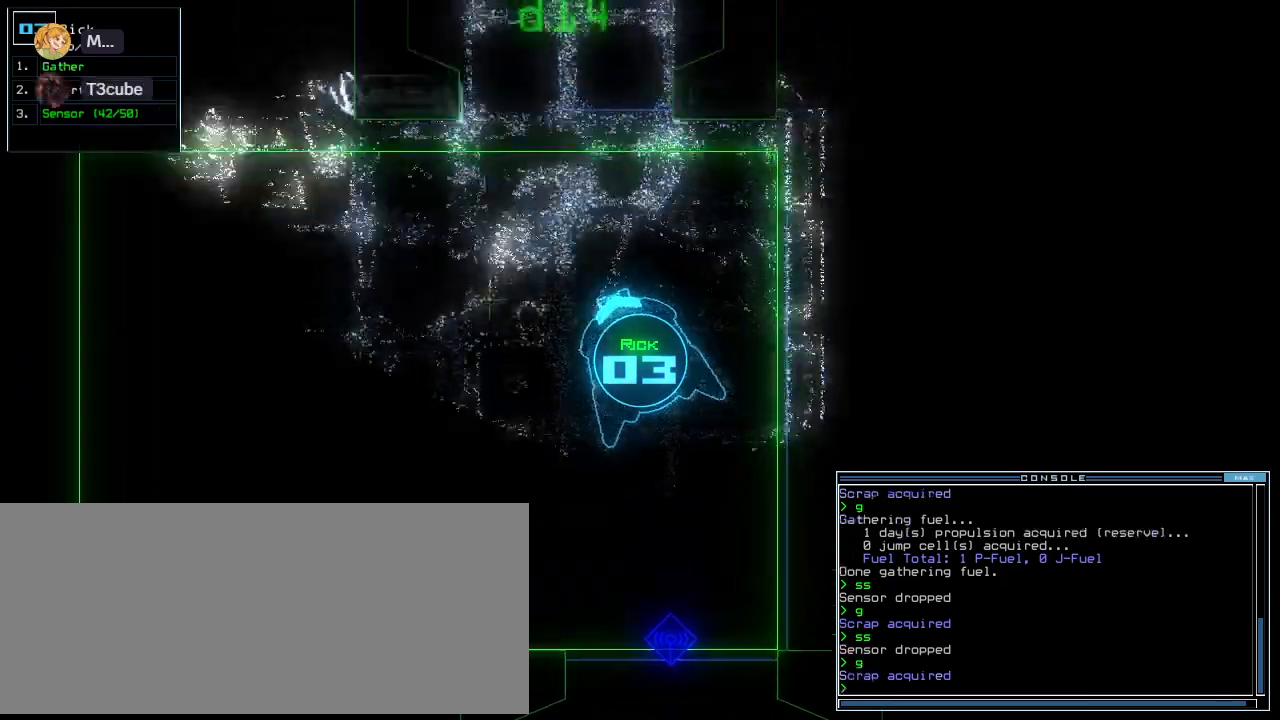
{"keys": ["return", "up"], "events": [[240, "left", "up"], [340, "g", "down"], [420, "return", "down"], [440, "g", "up"]]}
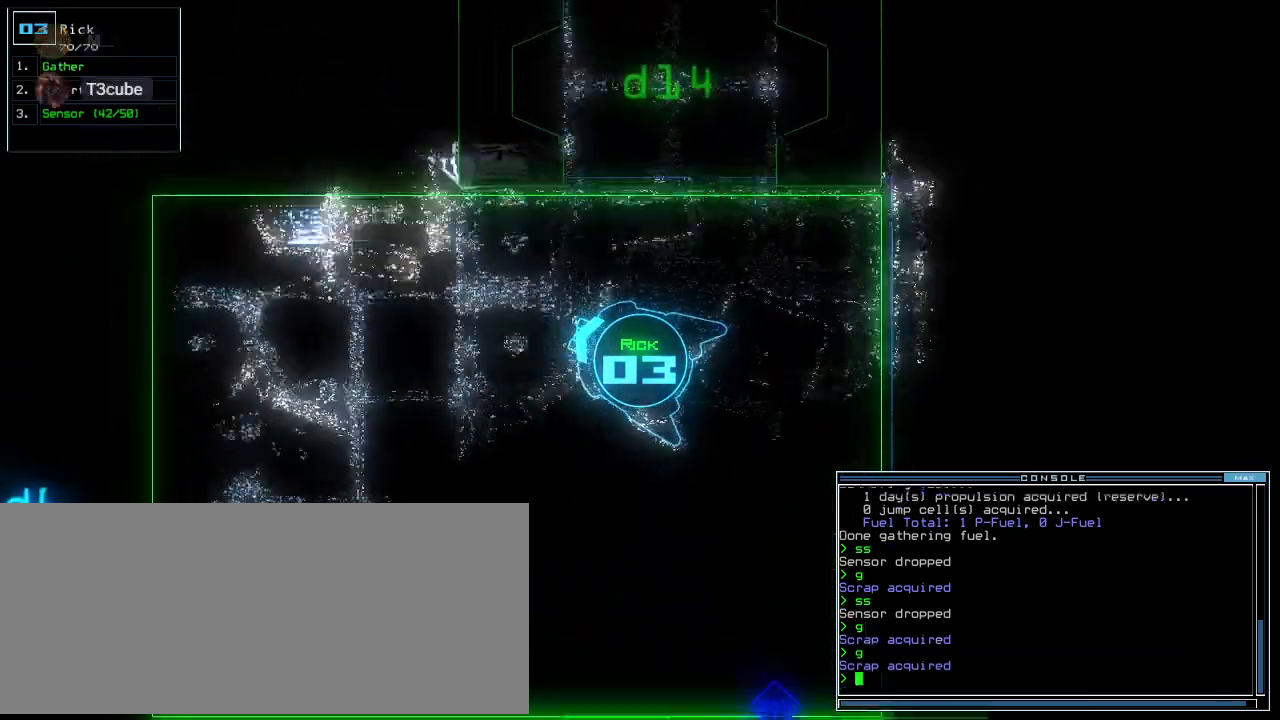
{"keys": ["up", "v"], "events": [[40, "return", "up"], [180, "left", "down"], [260, "left", "up"], [300, "r", "down"], [360, "r", "up"], [460, "v", "down"]]}
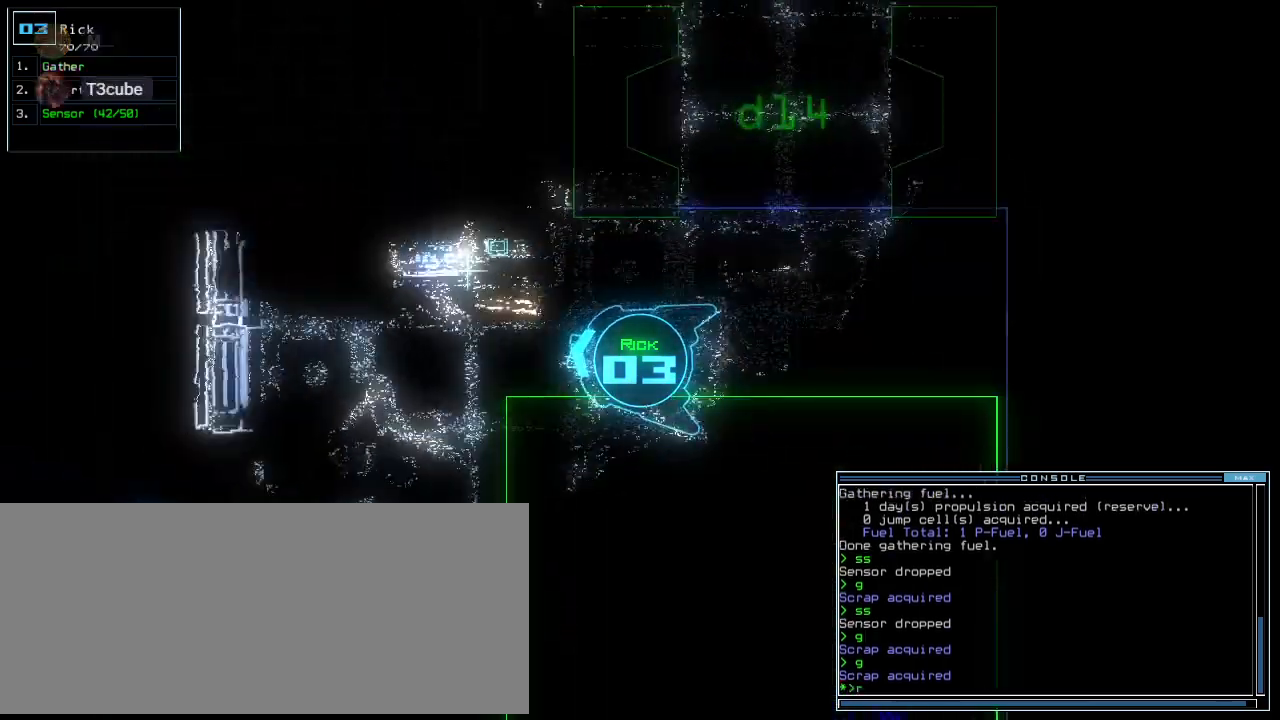
{"keys": ["up"], "events": [[40, "return", "down"], [100, "v", "up"], [180, "return", "up"], [220, "left", "down"], [320, "left", "up"]]}
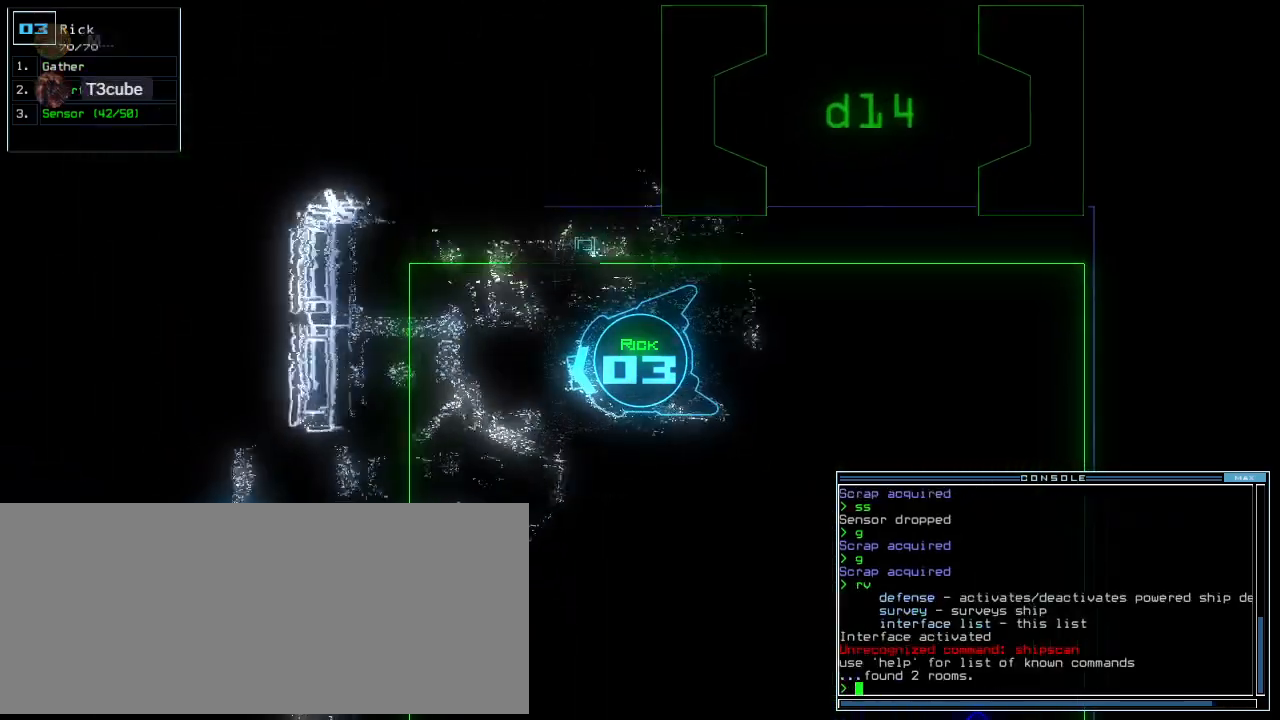
{"keys": []}
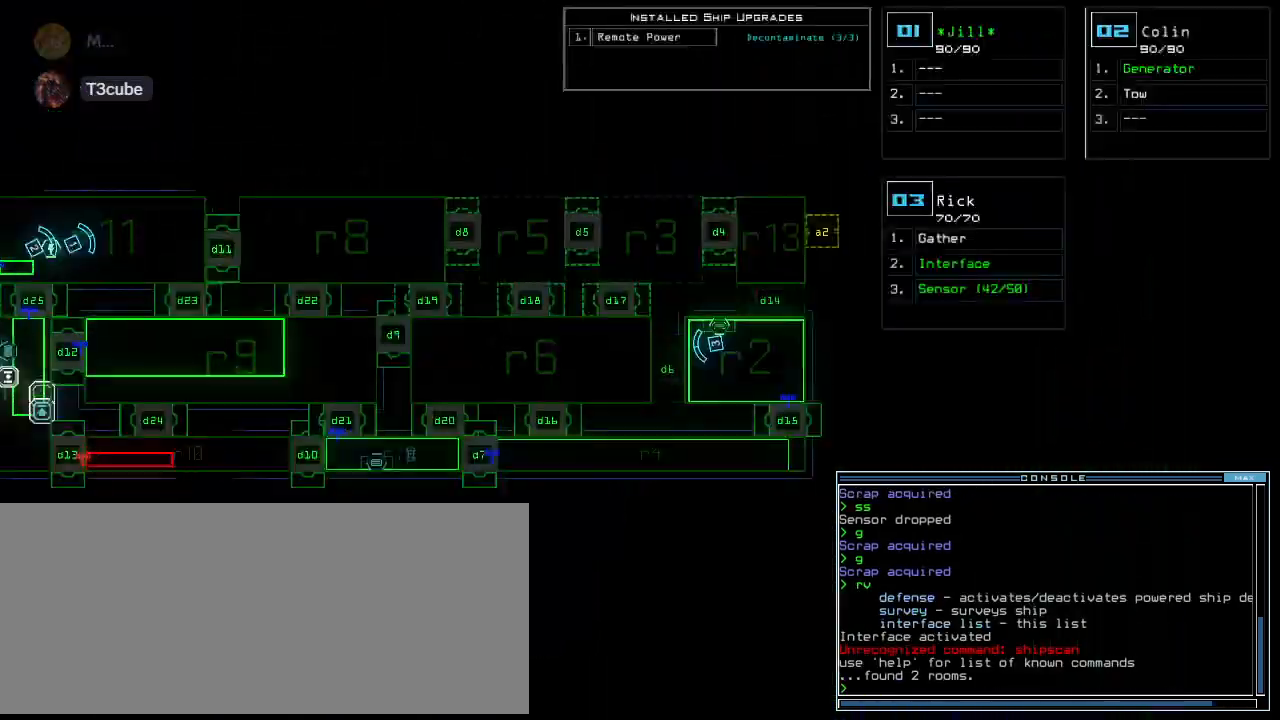
{"keys": [], "events": []}
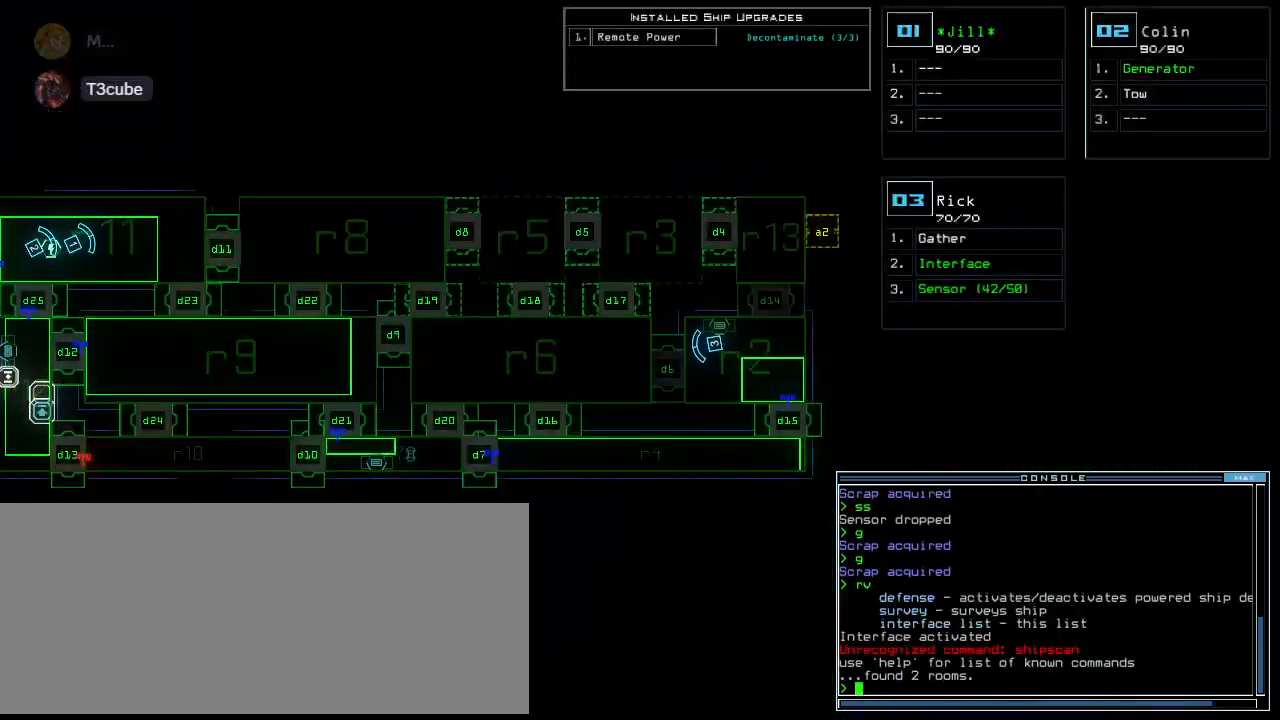
{"keys": [], "events": []}
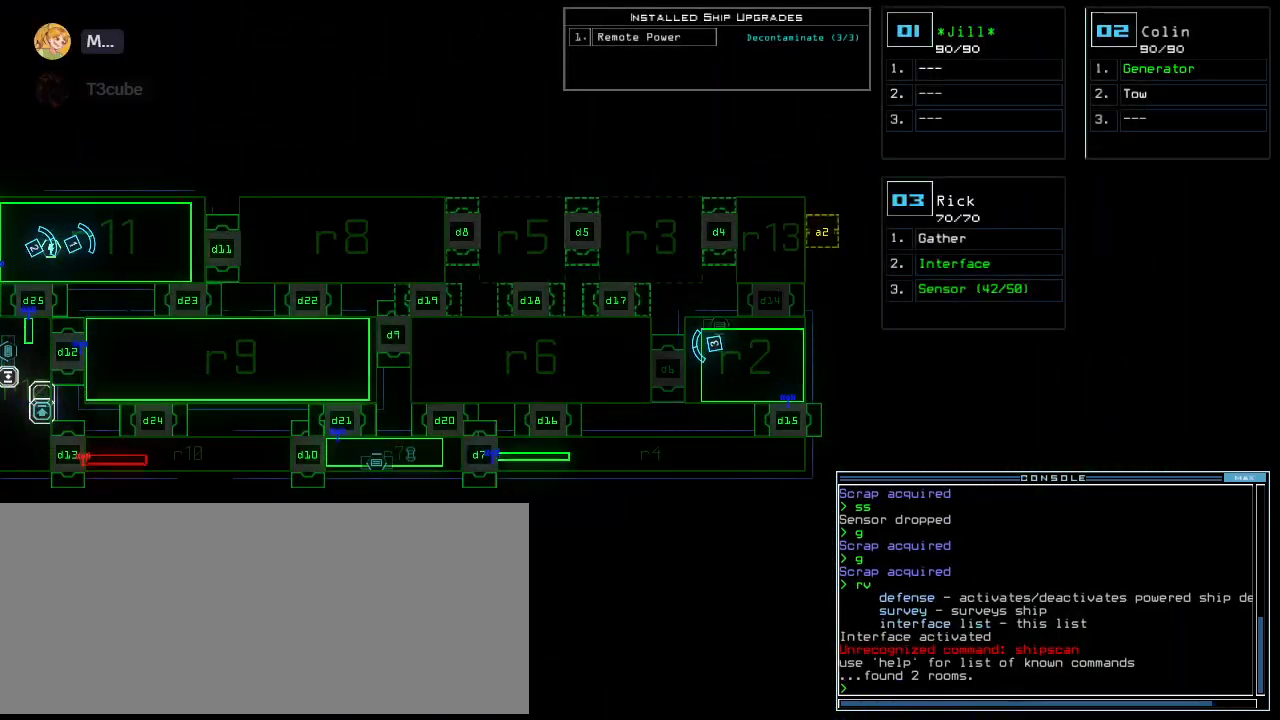
{"keys": ["up"], "events": [[260, "left", "down"], [280, "up", "down"], [480, "left", "up"]]}
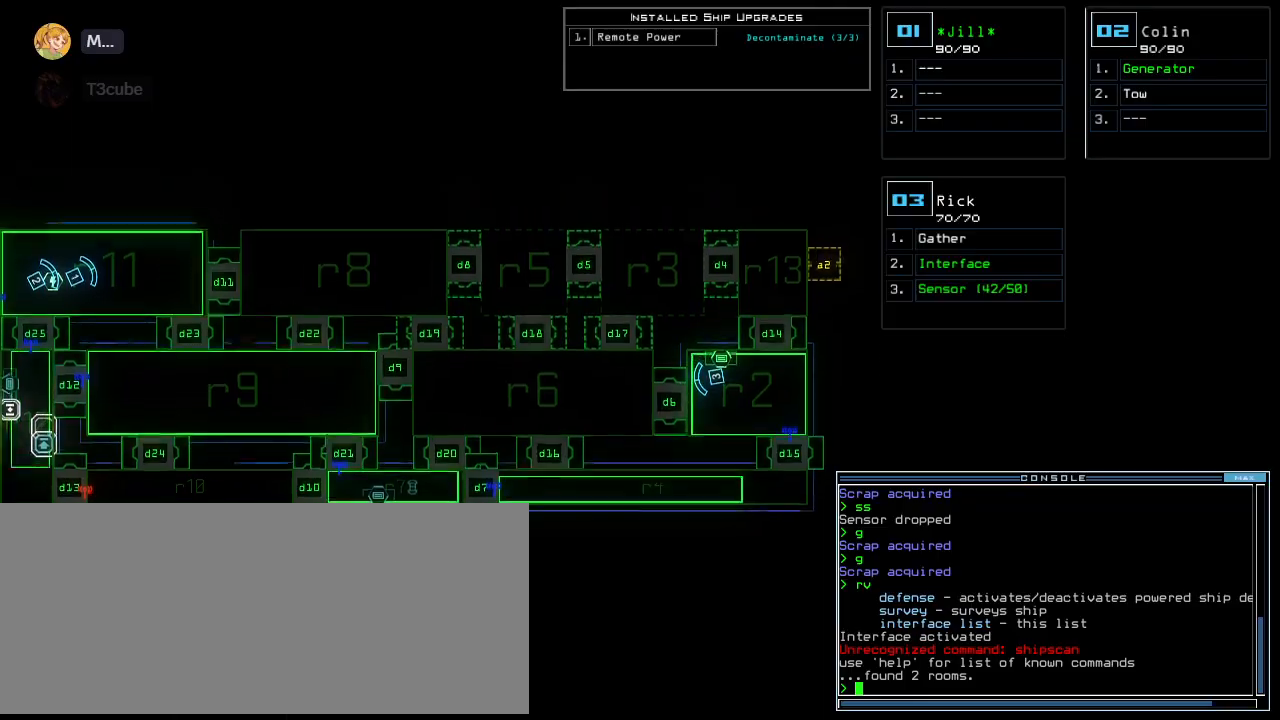
{"keys": ["space"], "events": [[220, "up", "up"], [500, "space", "down"]]}
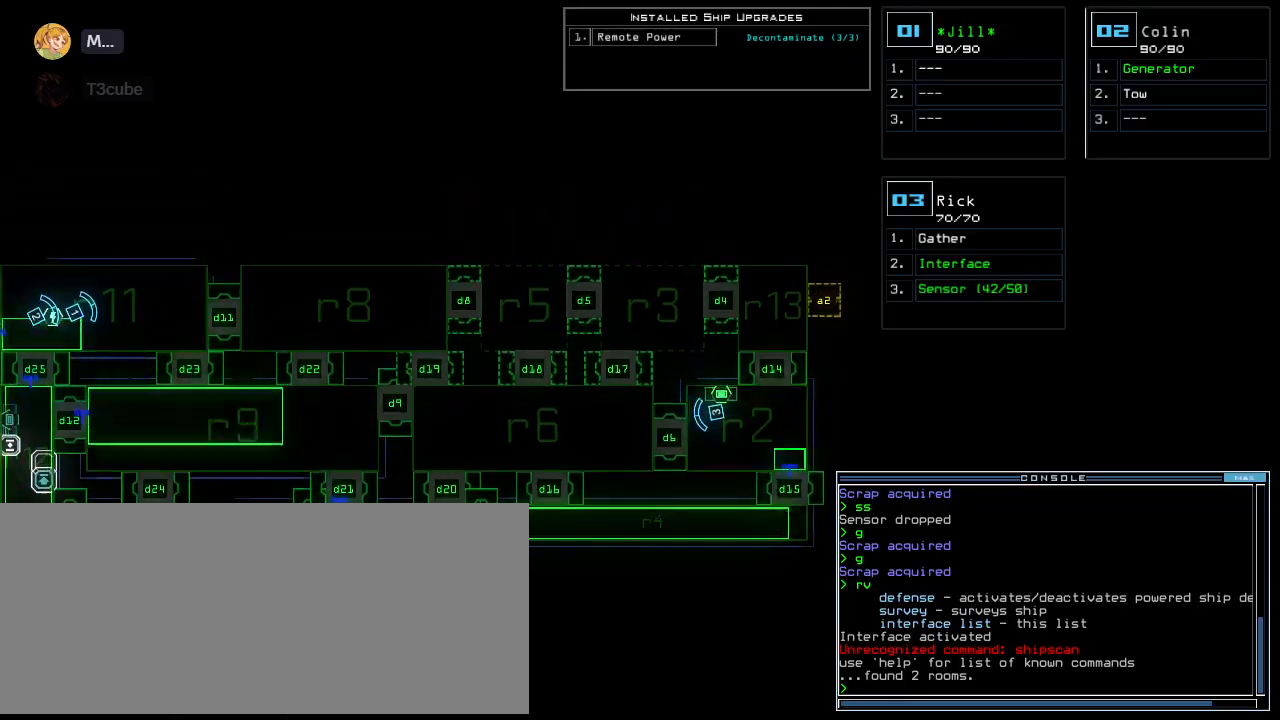
{"keys": ["left", "up"], "events": [[40, "up", "down"], [80, "left", "down"], [80, "space", "up"], [240, "left", "up"], [400, "left", "down"]]}
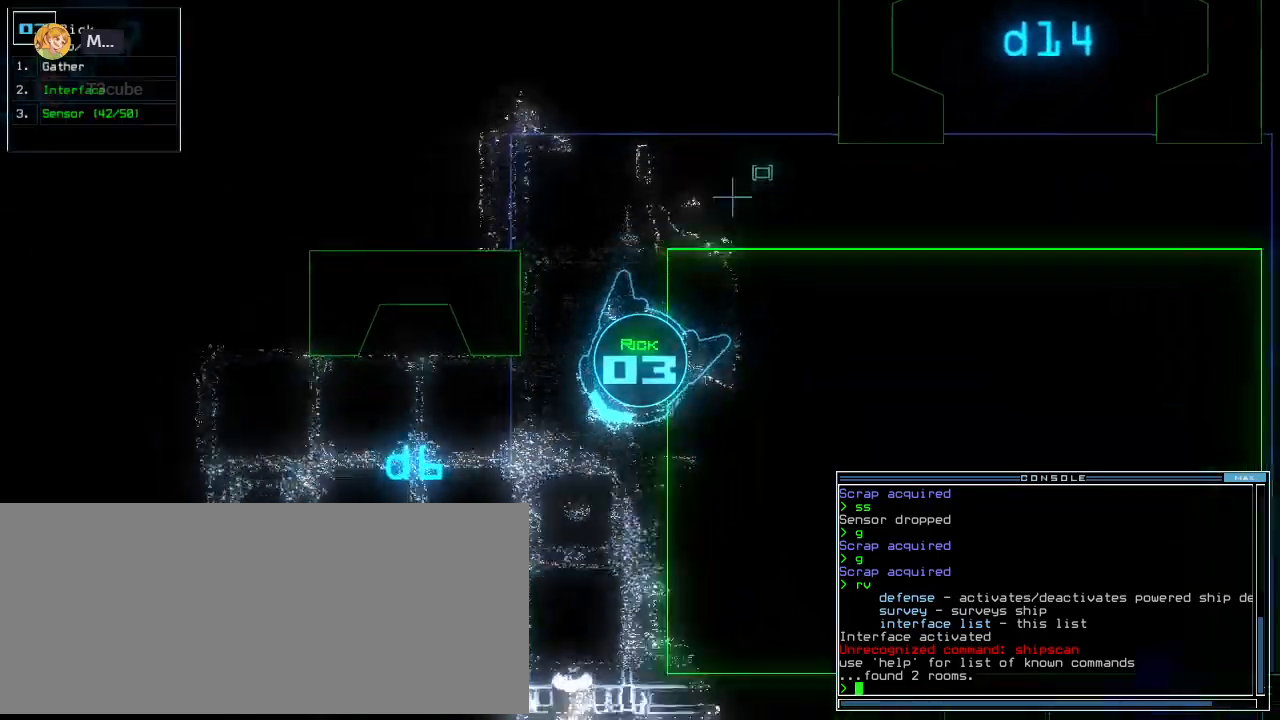
{"keys": ["left"], "events": [[320, "up", "up"]]}
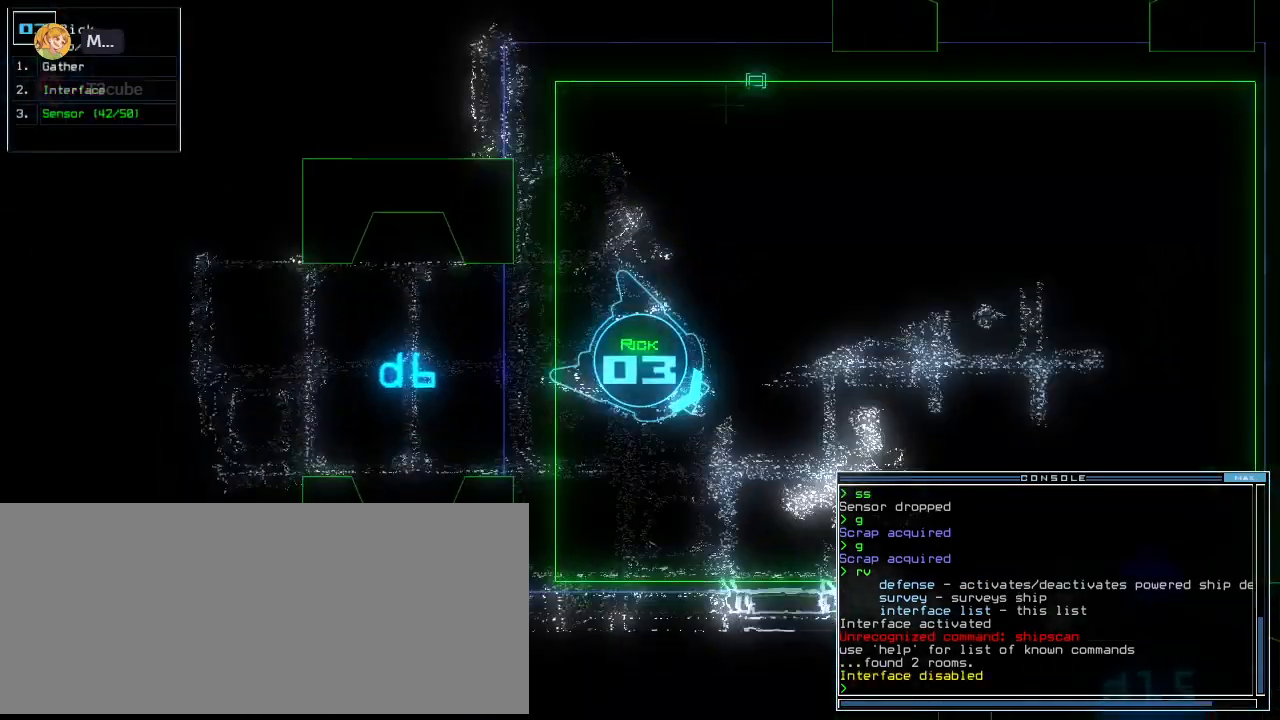
{"keys": ["up"], "events": [[40, "up", "down"], [420, "left", "up"]]}
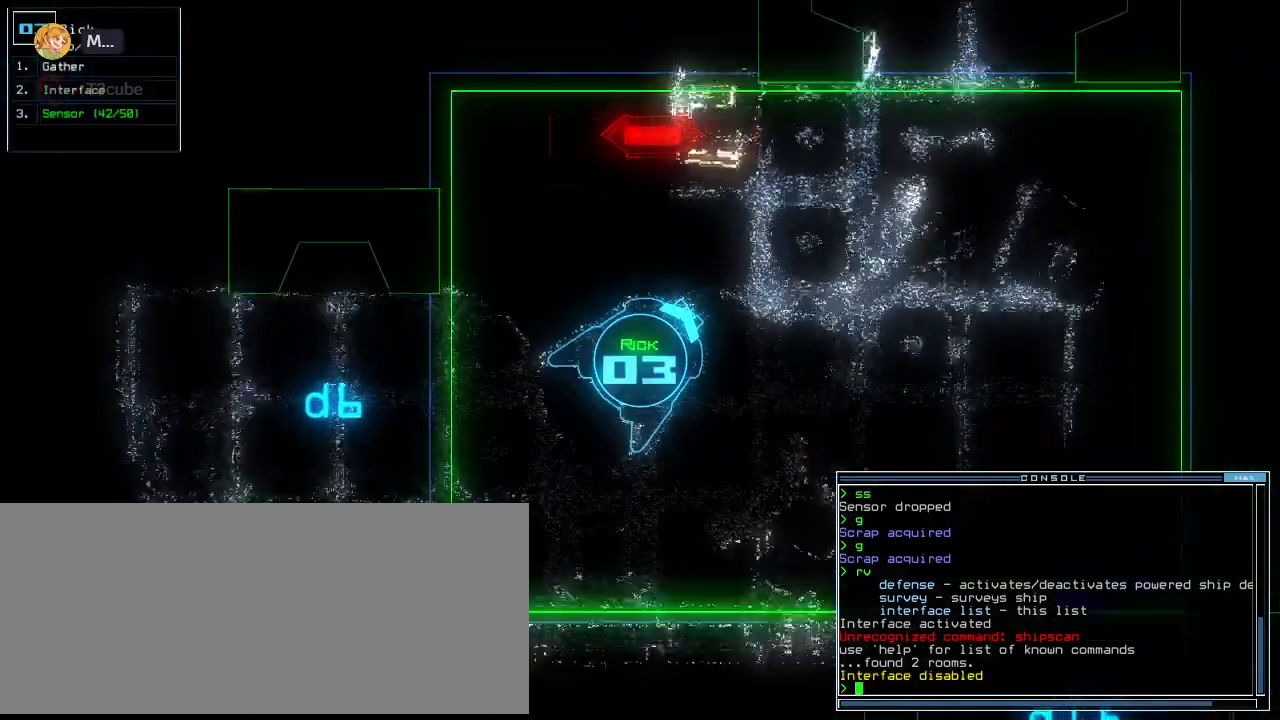
{"keys": ["up"], "events": [[20, "right", "down"], [160, "right", "up"], [380, "left", "down"], [460, "left", "up"]]}
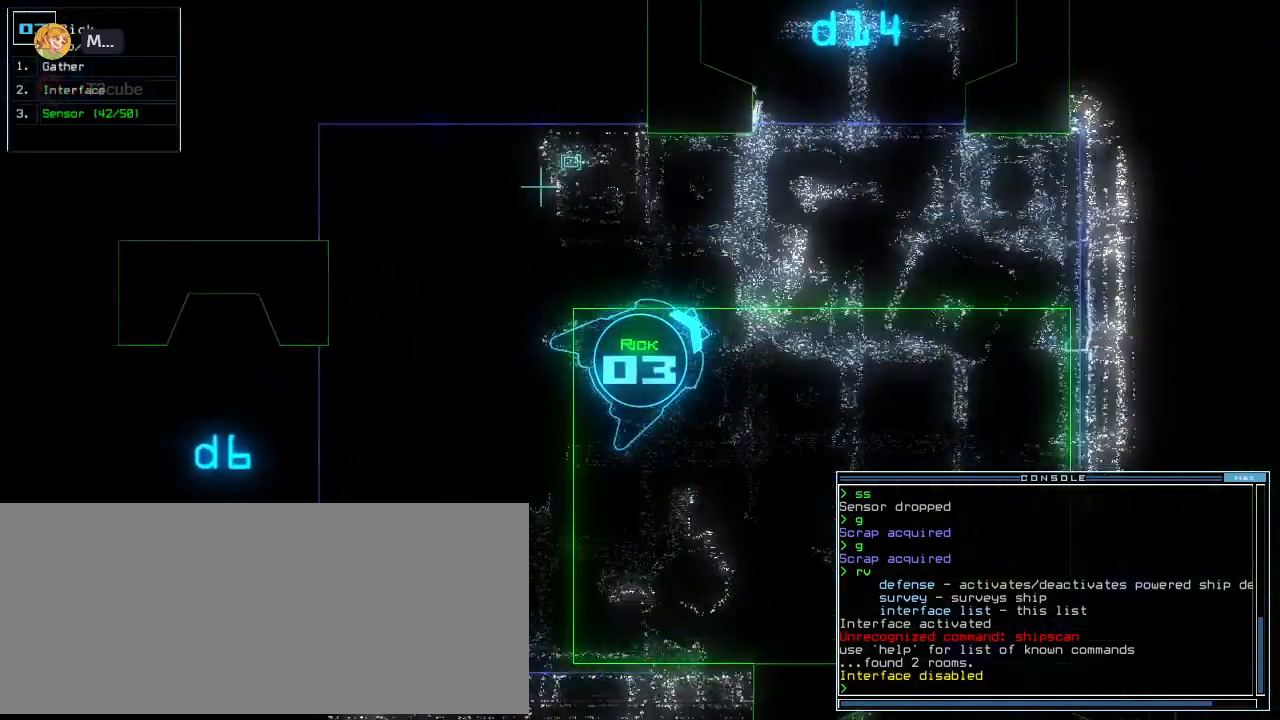
{"keys": ["up"], "events": []}
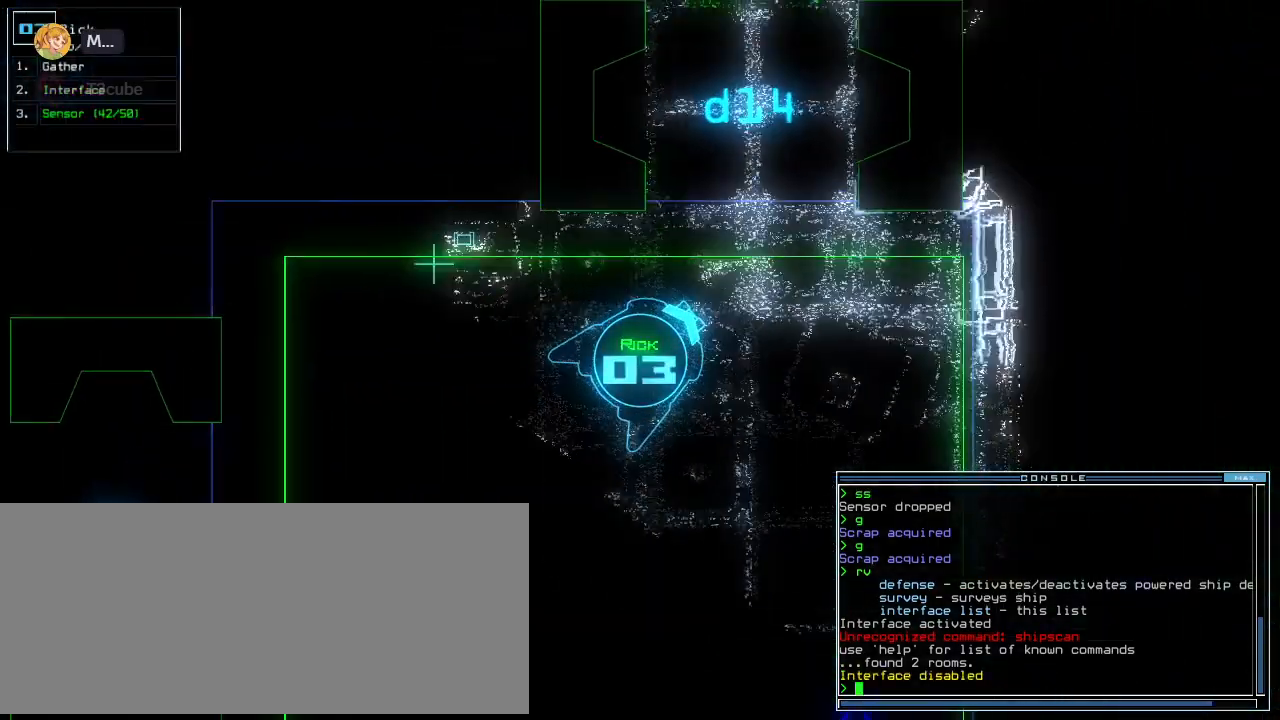
{"keys": ["up"]}
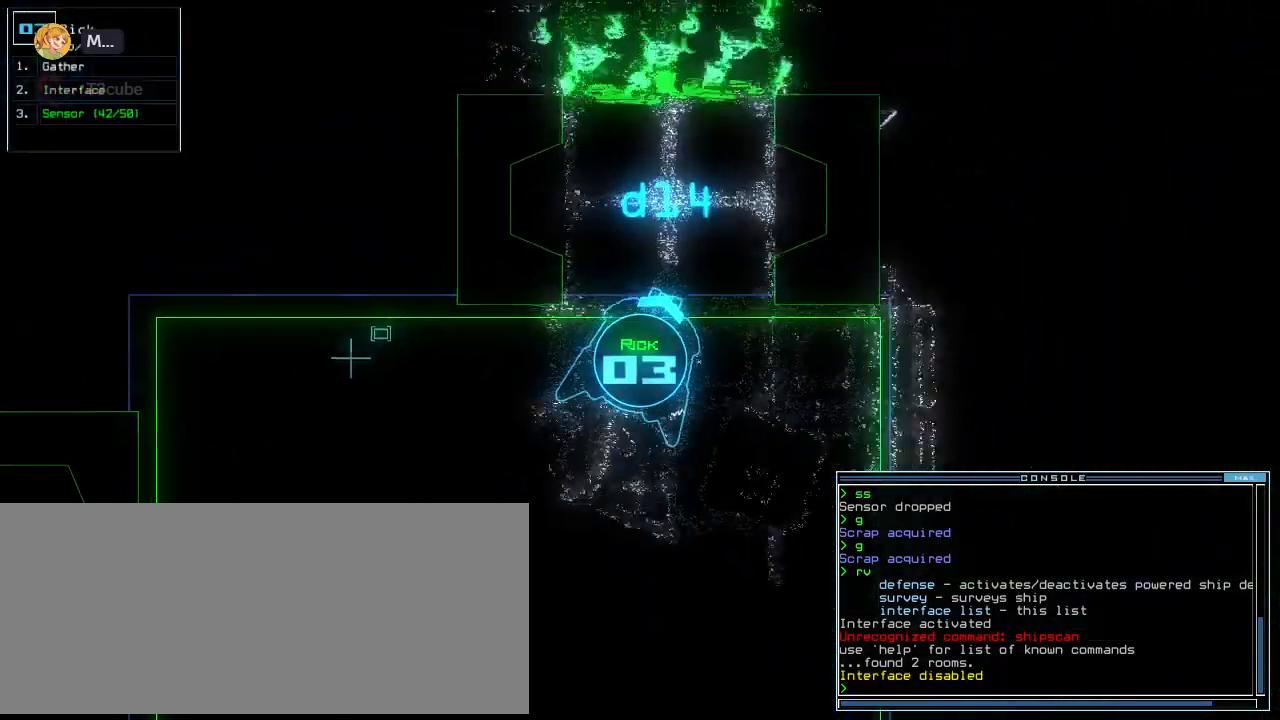
{"keys": []}
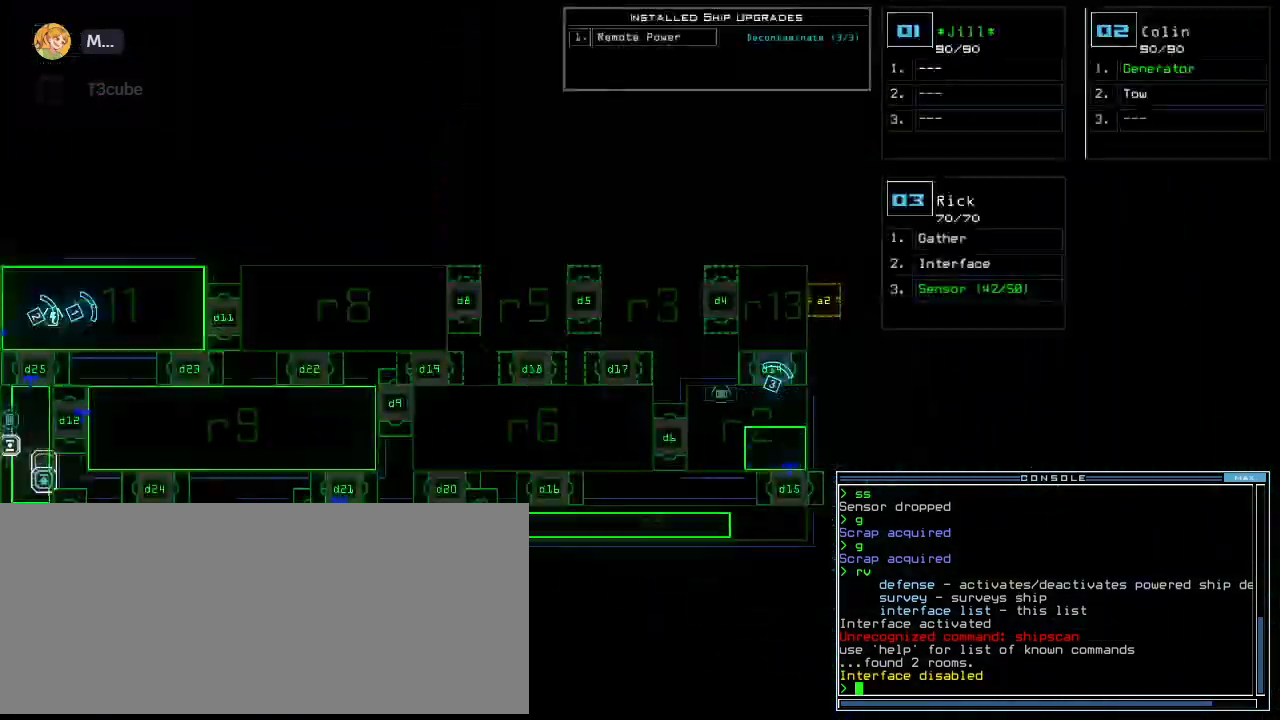
{"keys": ["down", "left"], "events": [[280, "space", "down"], [300, "down", "down"], [380, "left", "down"], [380, "space", "up"]]}
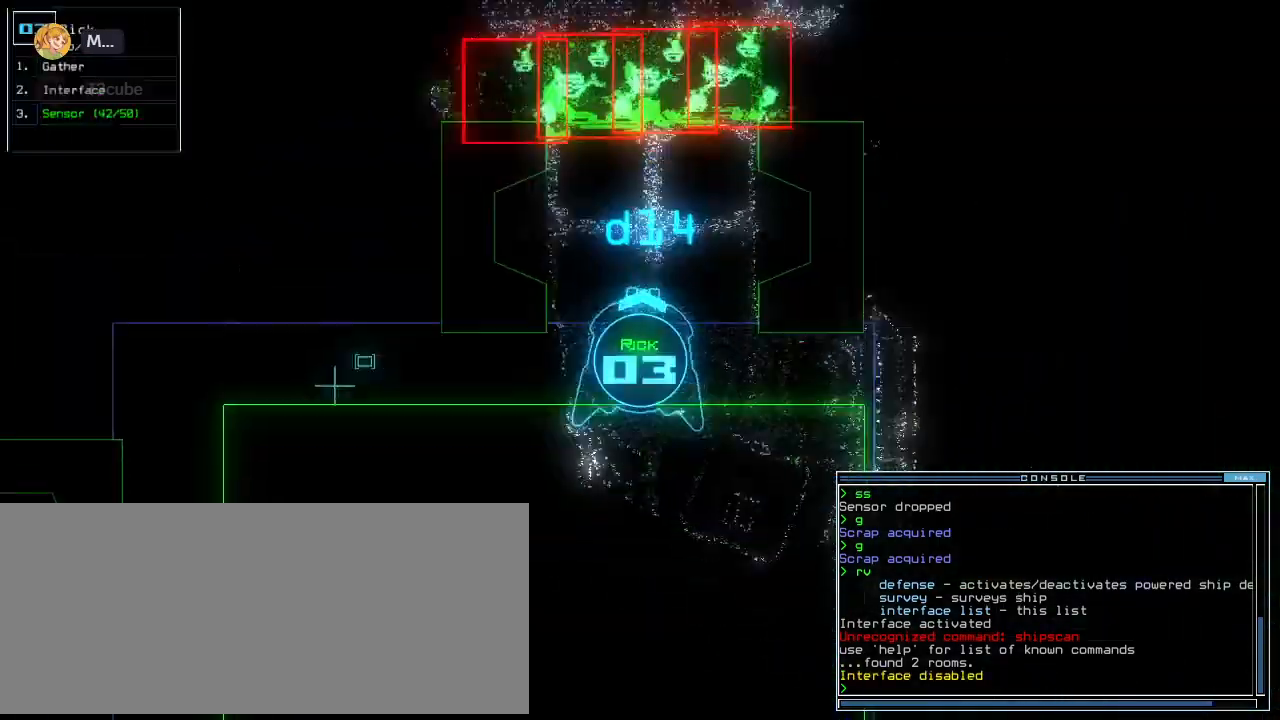
{"keys": ["left", "up"], "events": [[180, "down", "up"], [280, "up", "down"]]}